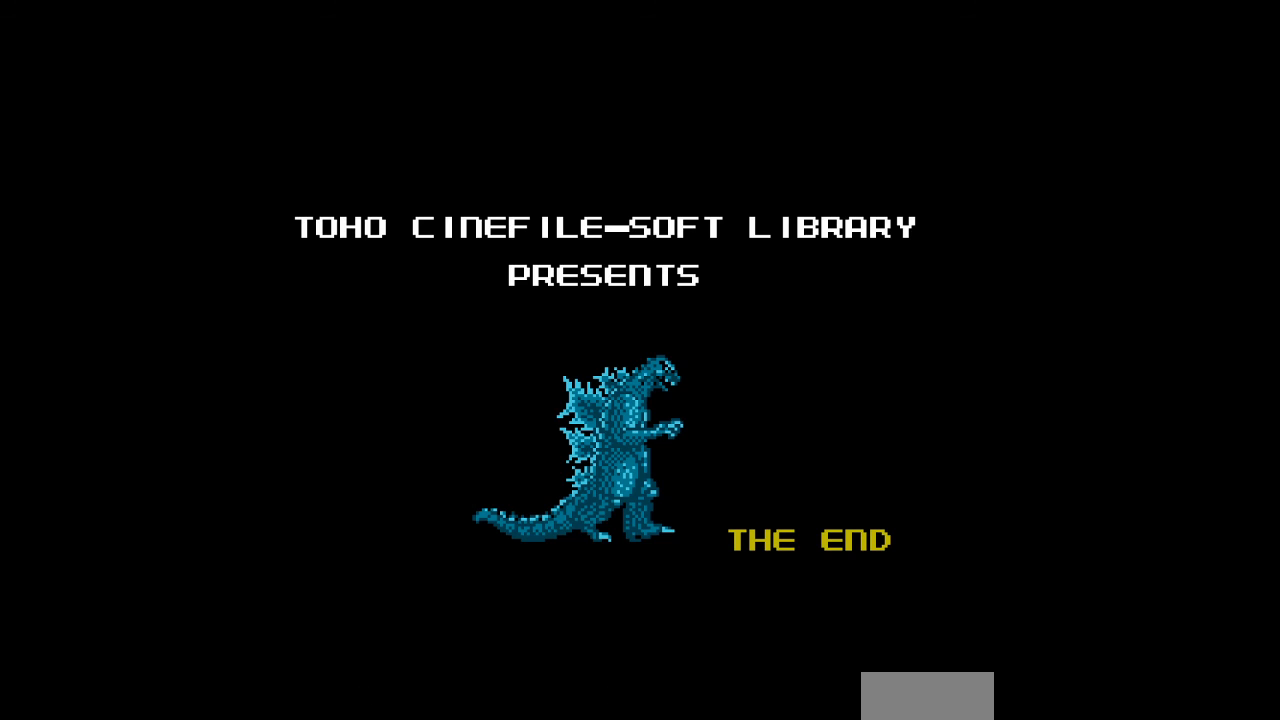
Gameplay with a controller (Nintendo layout); each line is a JSON object with the inputs held at the frame after it. "events" lists button and stick changes between this image and that frame as [ms after this image, input, new state], when the widget could be followed in between. Not read: L3 R3.
{"buttons": [], "events": []}
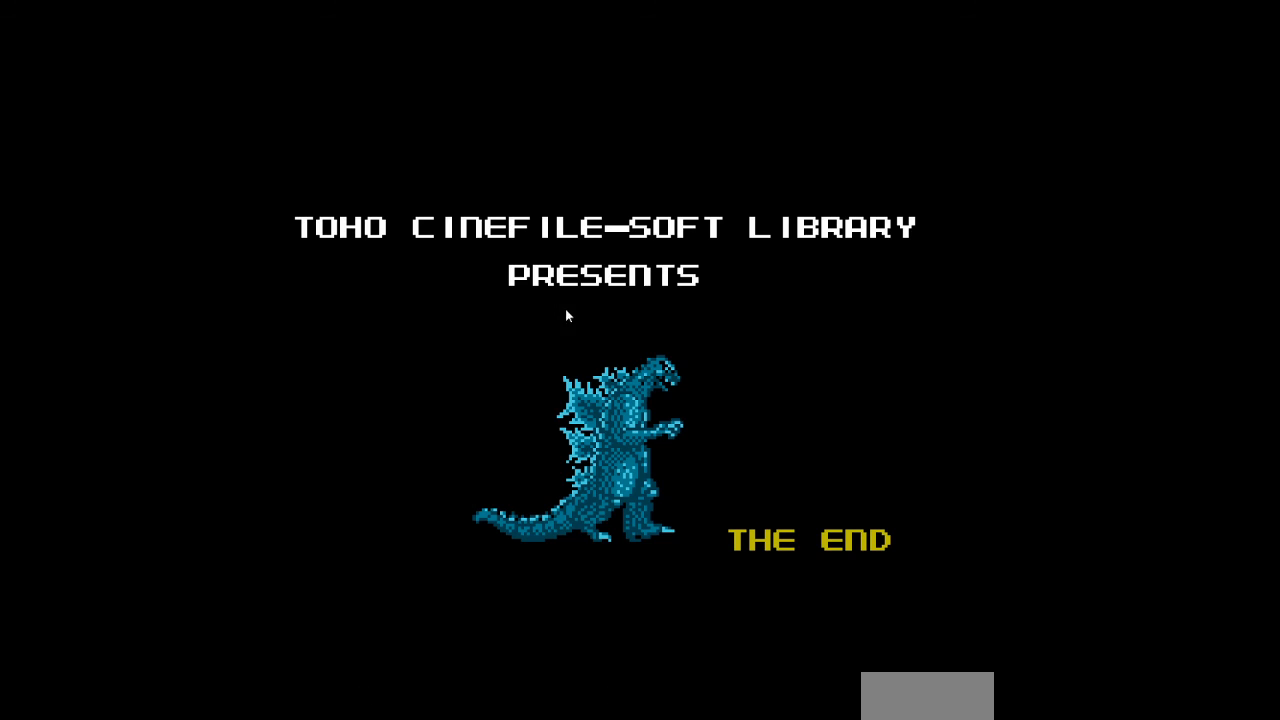
{"buttons": [], "events": []}
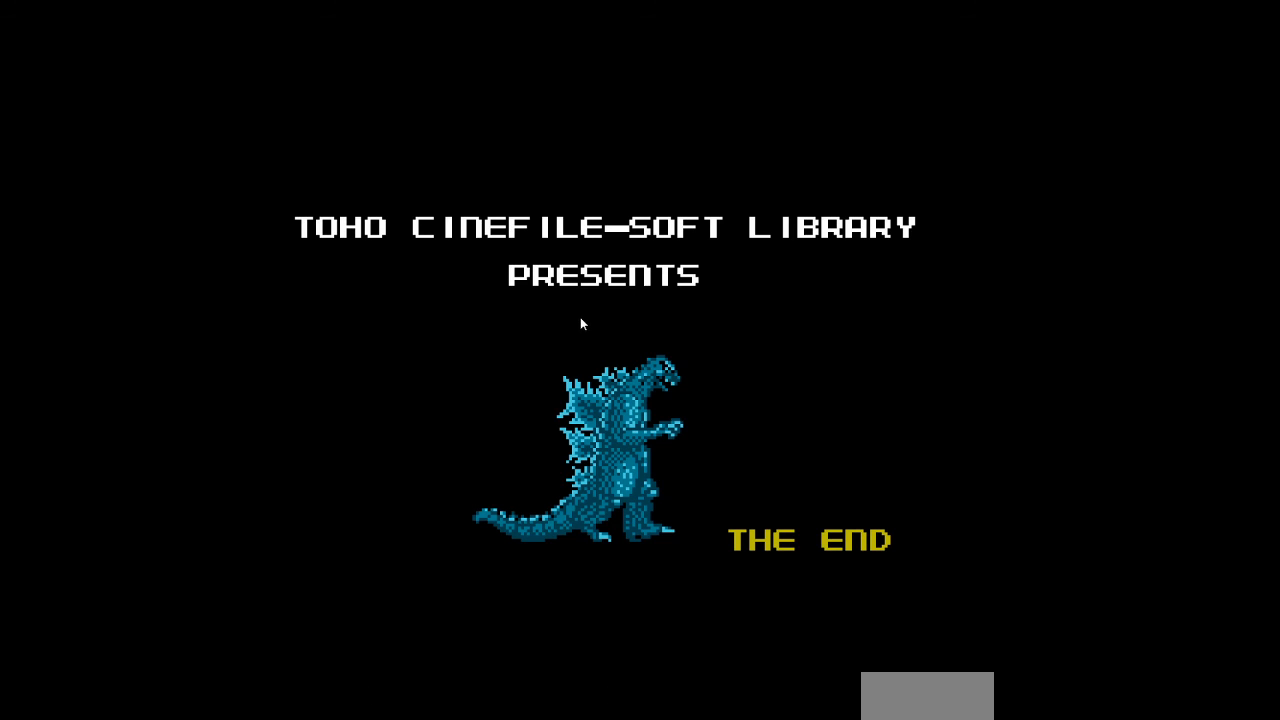
{"buttons": [], "events": []}
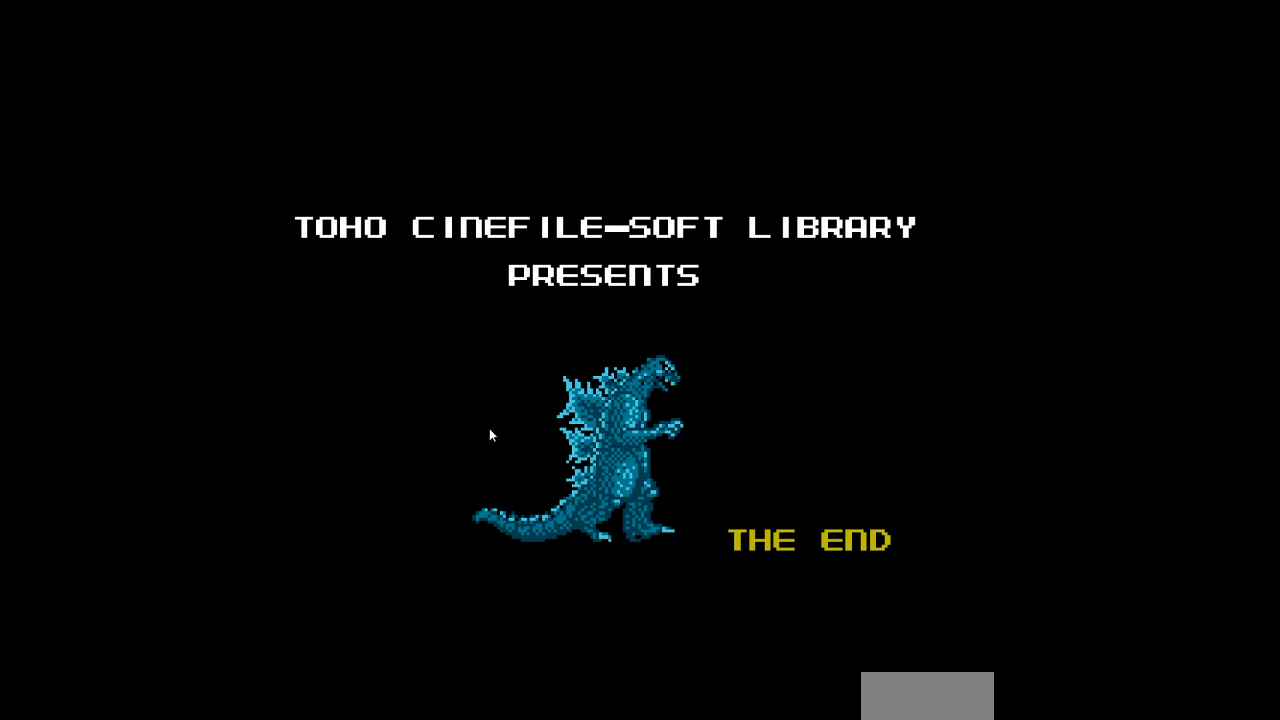
{"buttons": [], "events": [[267, "B", "down"], [300, "B", "up"], [333, "B", "down"], [367, "B", "up"], [400, "A", "down"], [400, "B", "down"], [433, "A", "up"], [433, "B", "up"], [467, "A", "down"], [500, "A", "up"]]}
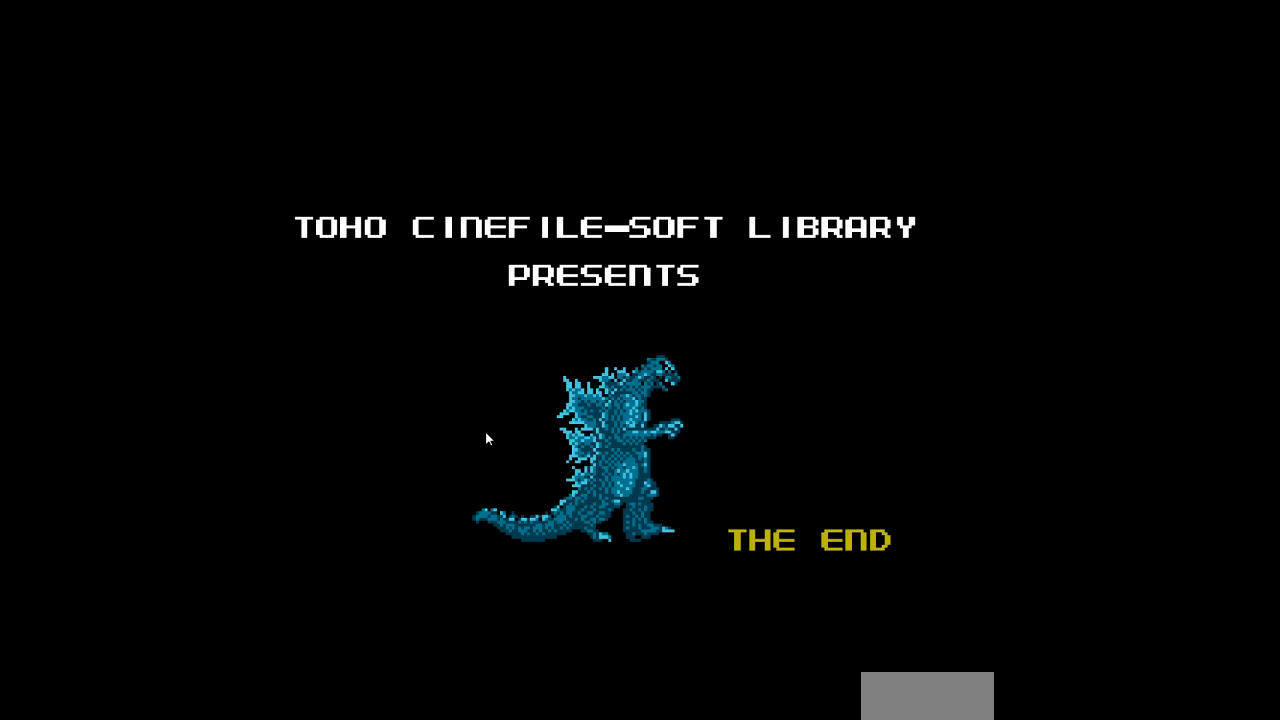
{"buttons": ["A"], "events": [[33, "A", "down"], [67, "A", "up"], [100, "A", "down"], [100, "B", "down"], [133, "A", "up"], [133, "B", "up"], [167, "B", "down"], [200, "B", "up"], [233, "B", "down"], [267, "B", "up"], [367, "A", "down"], [400, "A", "up"], [433, "A", "down"], [467, "A", "up"], [500, "A", "down"]]}
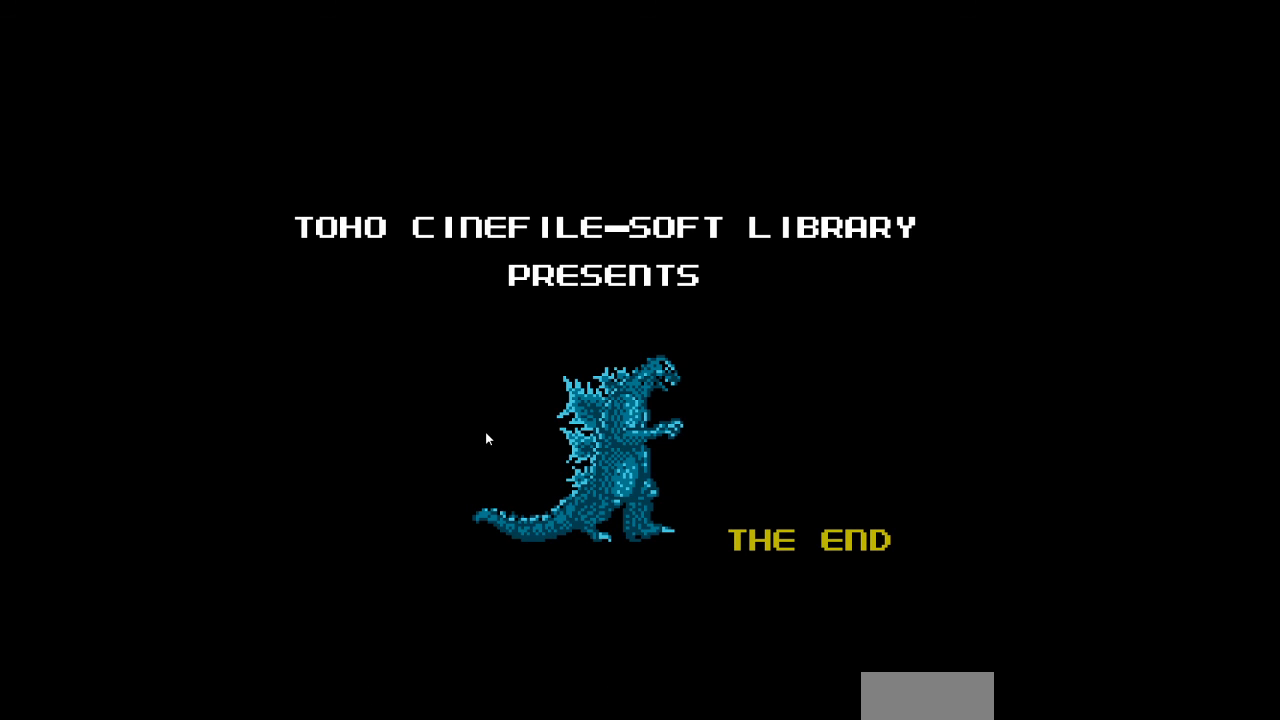
{"buttons": ["DPAD_RIGHT"], "events": [[33, "A", "up"], [267, "DPAD_RIGHT", "down"]]}
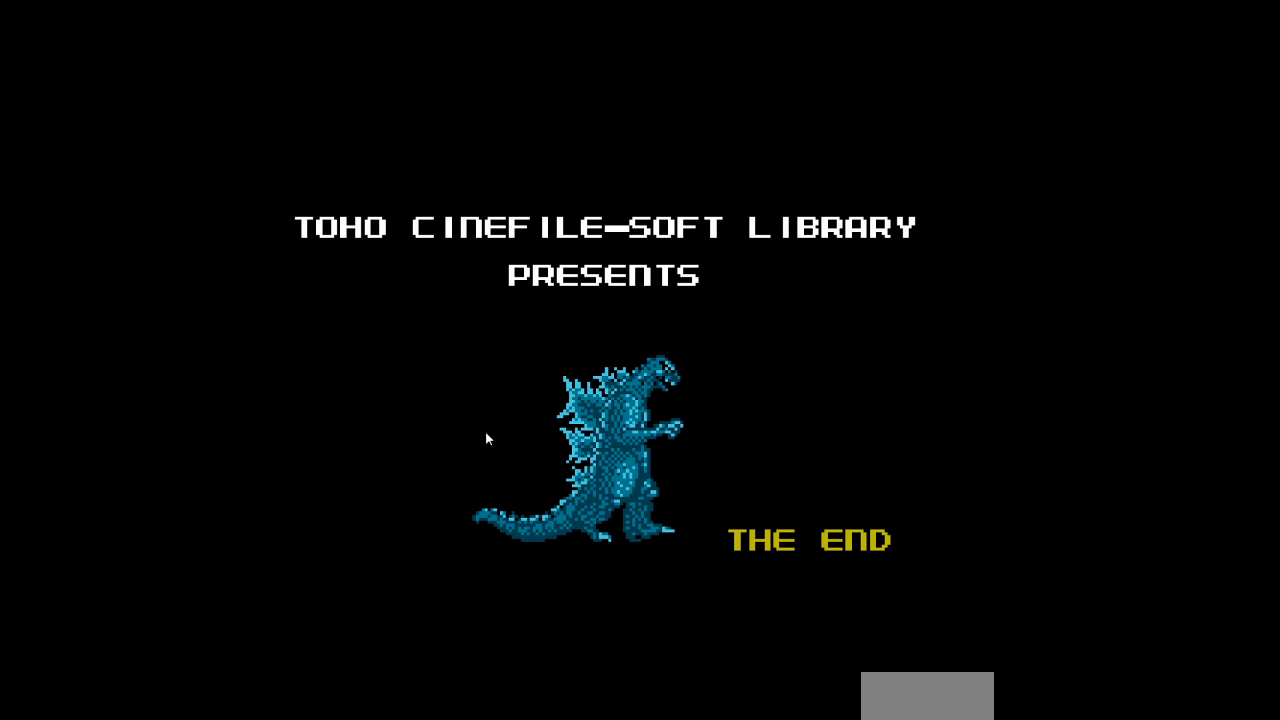
{"buttons": [], "events": [[33, "DPAD_RIGHT", "up"]]}
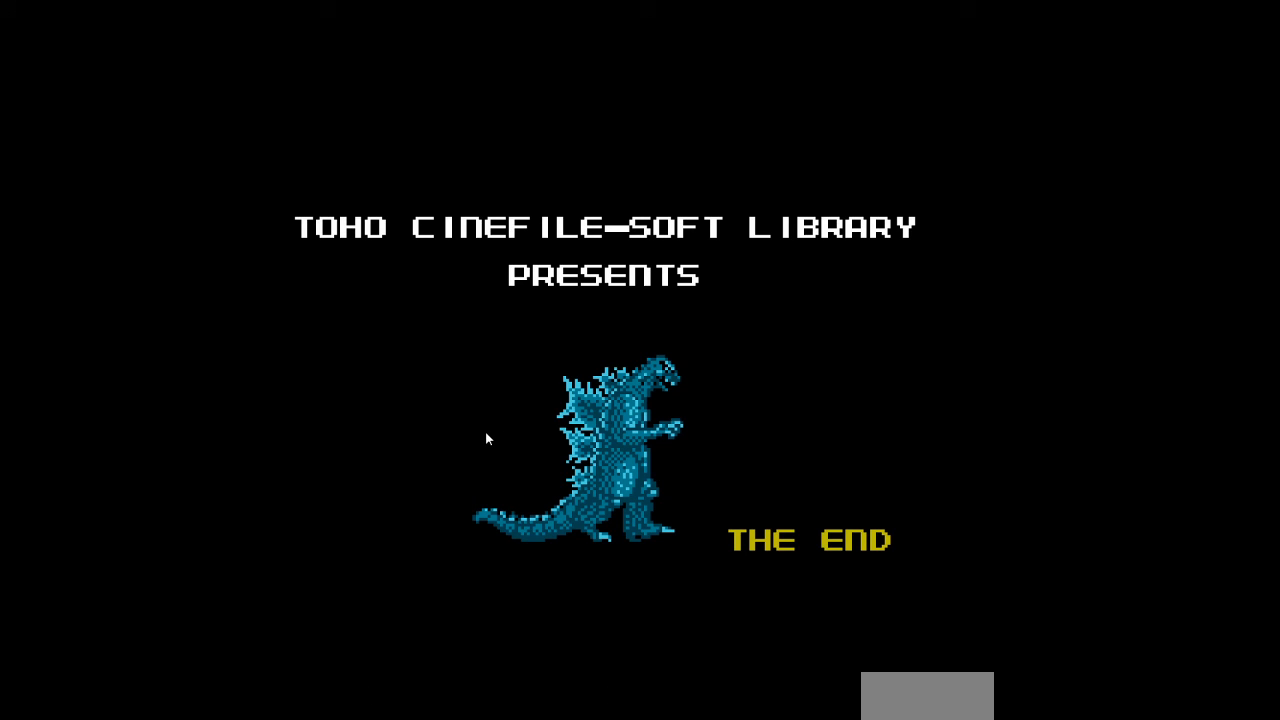
{"buttons": [], "events": []}
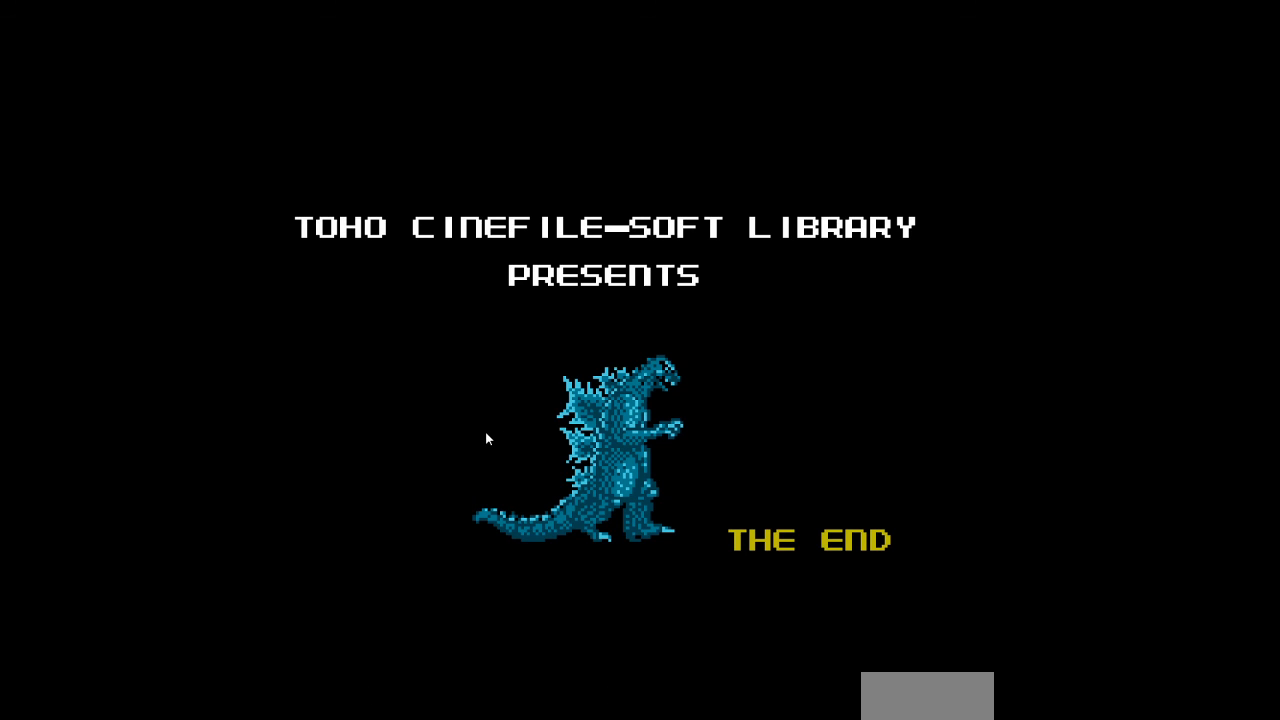
{"buttons": [], "events": []}
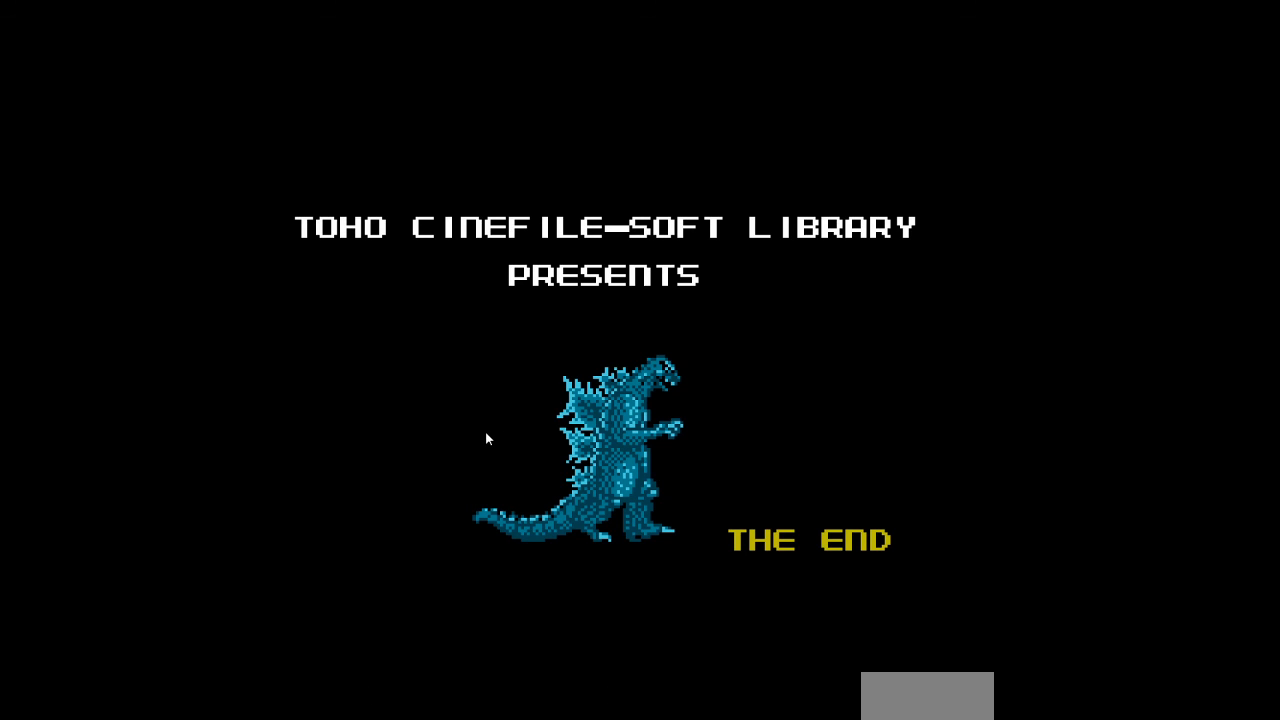
{"buttons": [], "events": []}
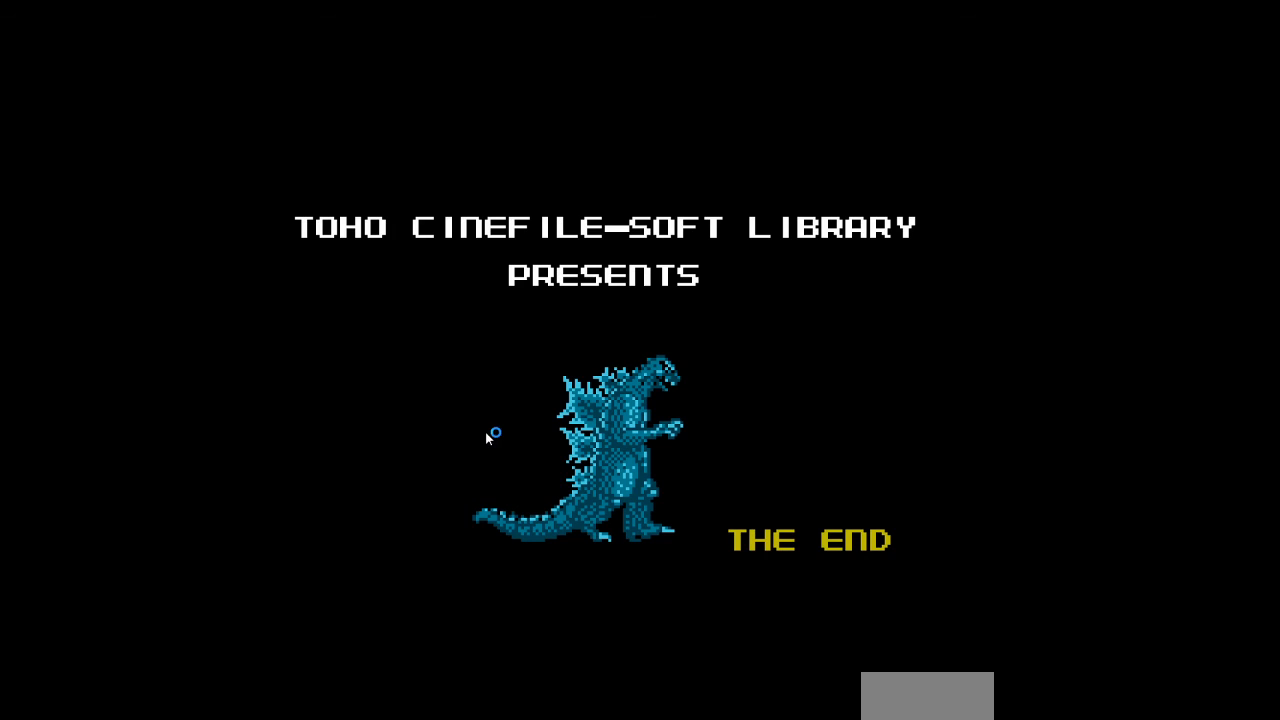
{"buttons": [], "events": []}
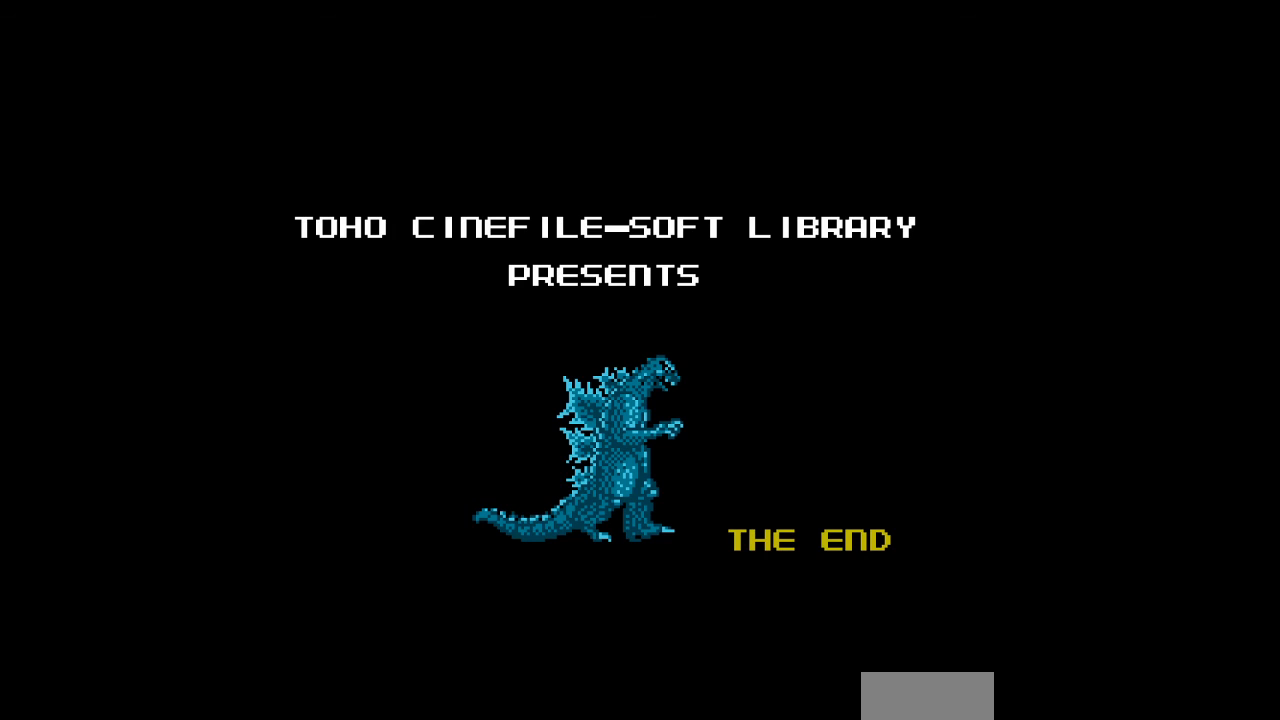
{"buttons": [], "events": []}
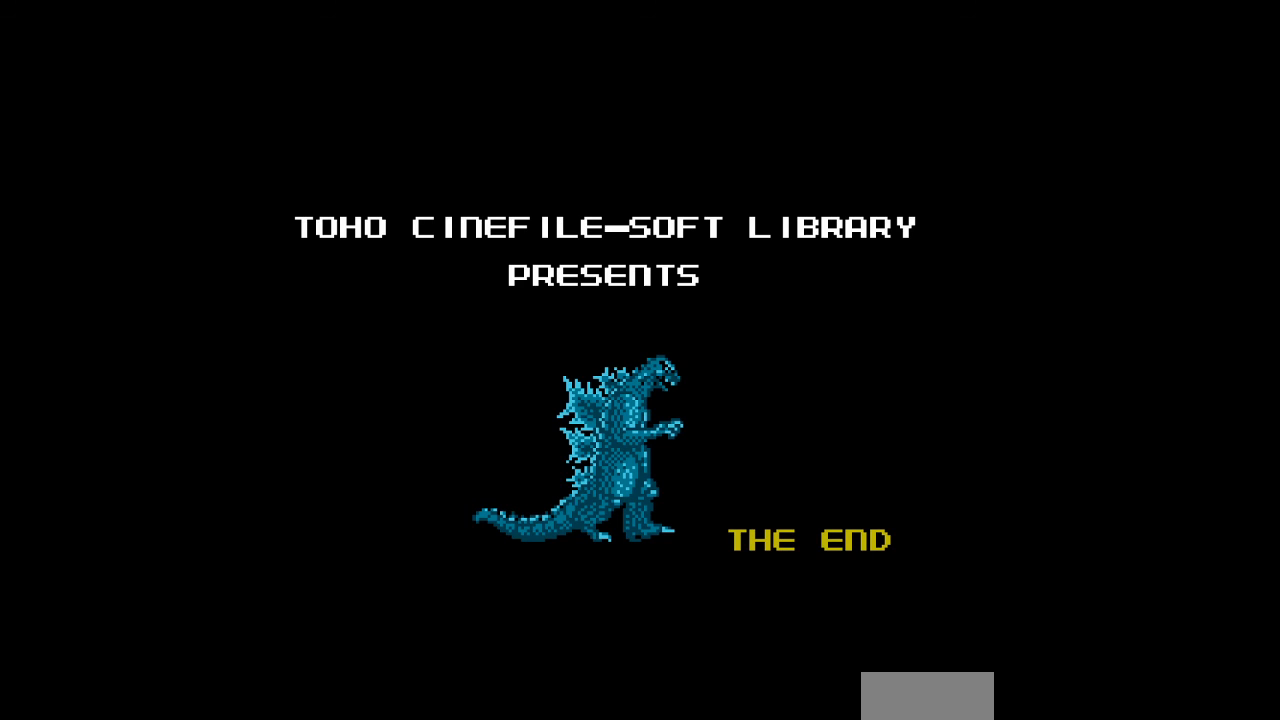
{"buttons": [], "events": []}
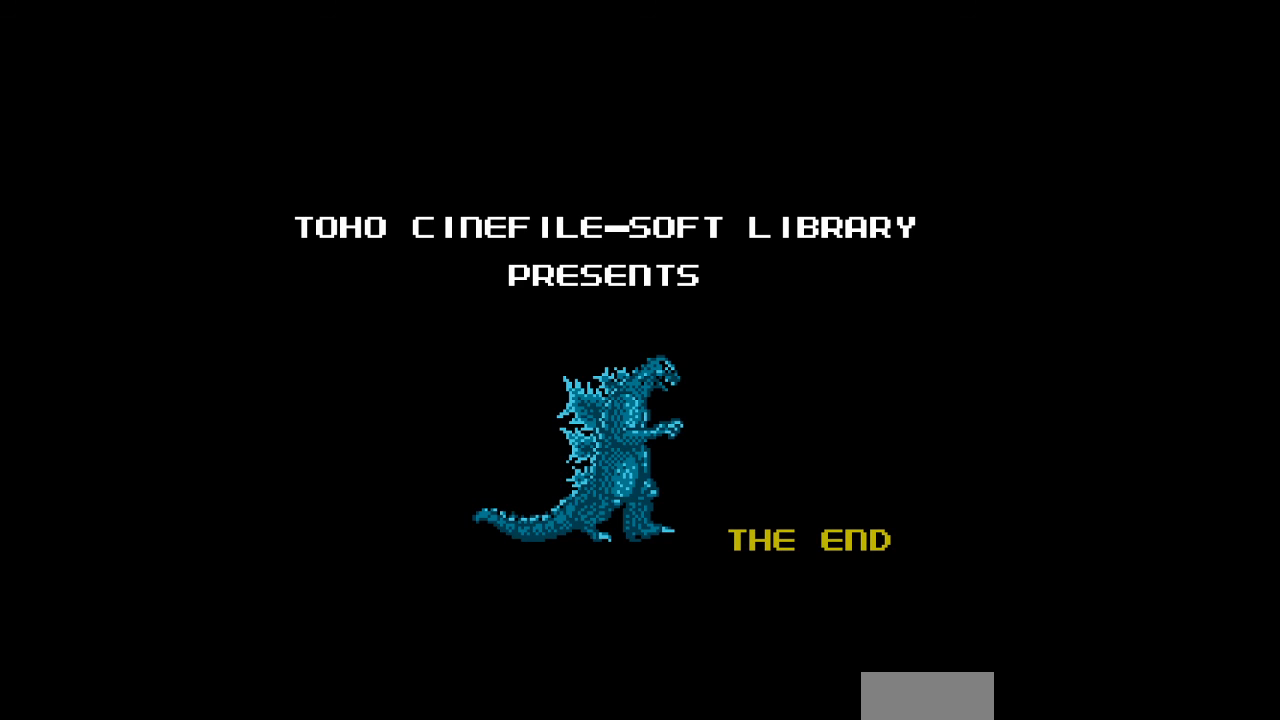
{"buttons": [], "events": []}
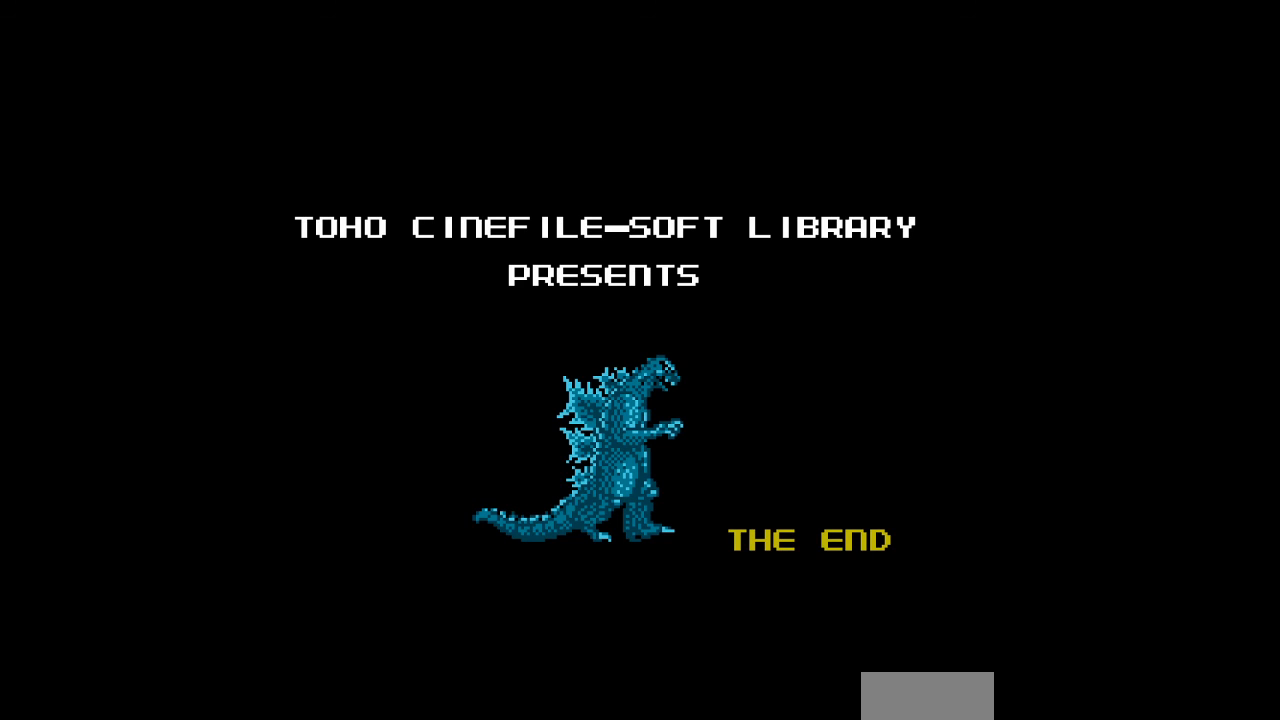
{"buttons": [], "events": []}
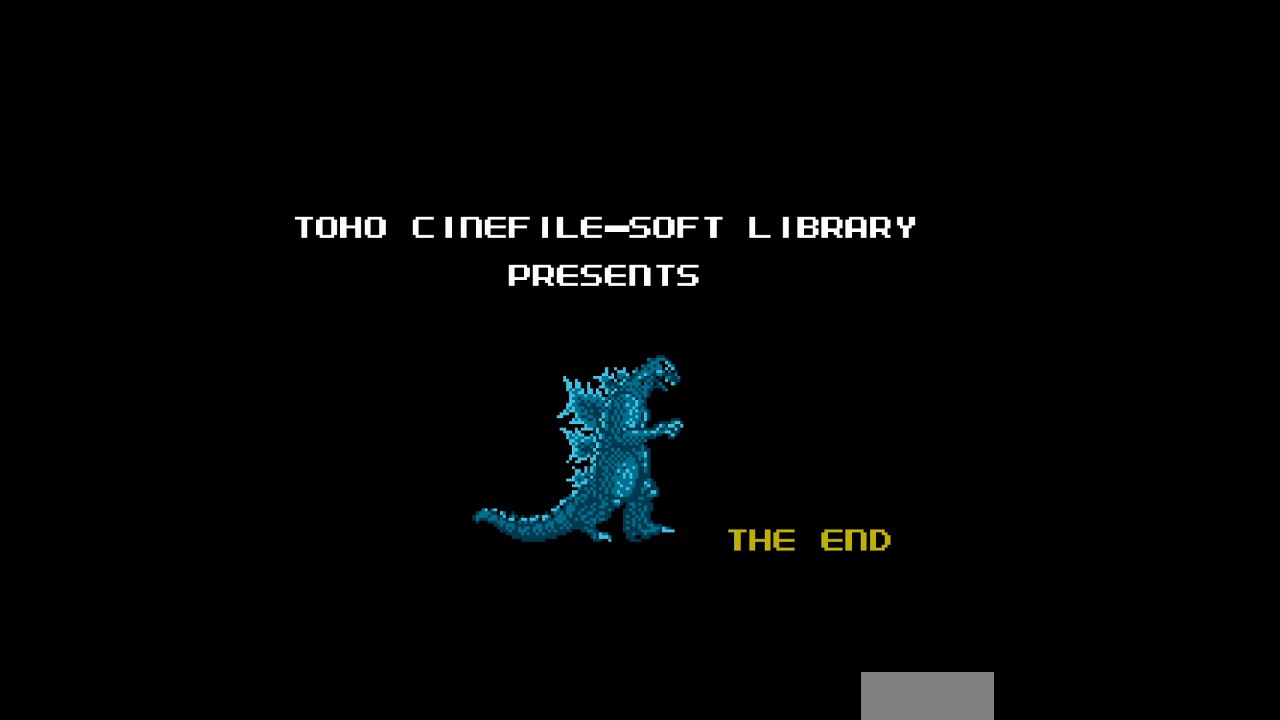
{"buttons": ["SELECT"], "events": [[167, "SELECT", "down"]]}
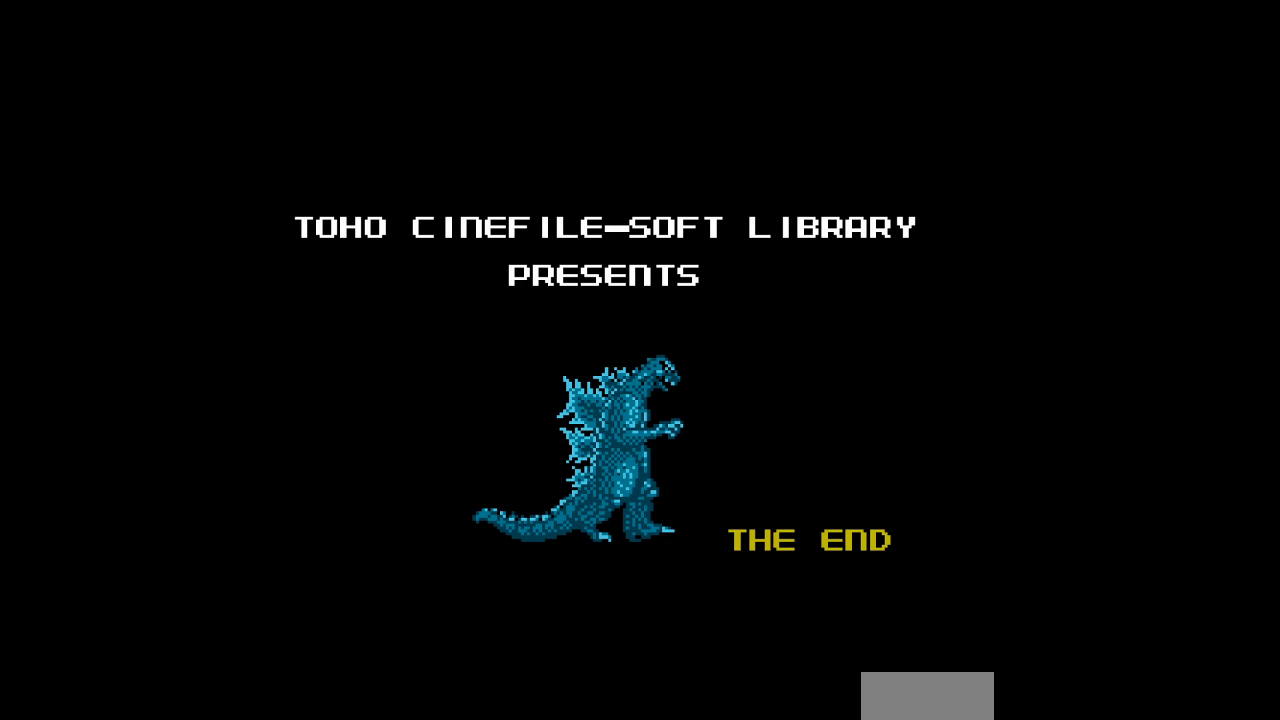
{"buttons": ["SELECT"], "events": [[233, "SELECT", "up"], [333, "SELECT", "down"]]}
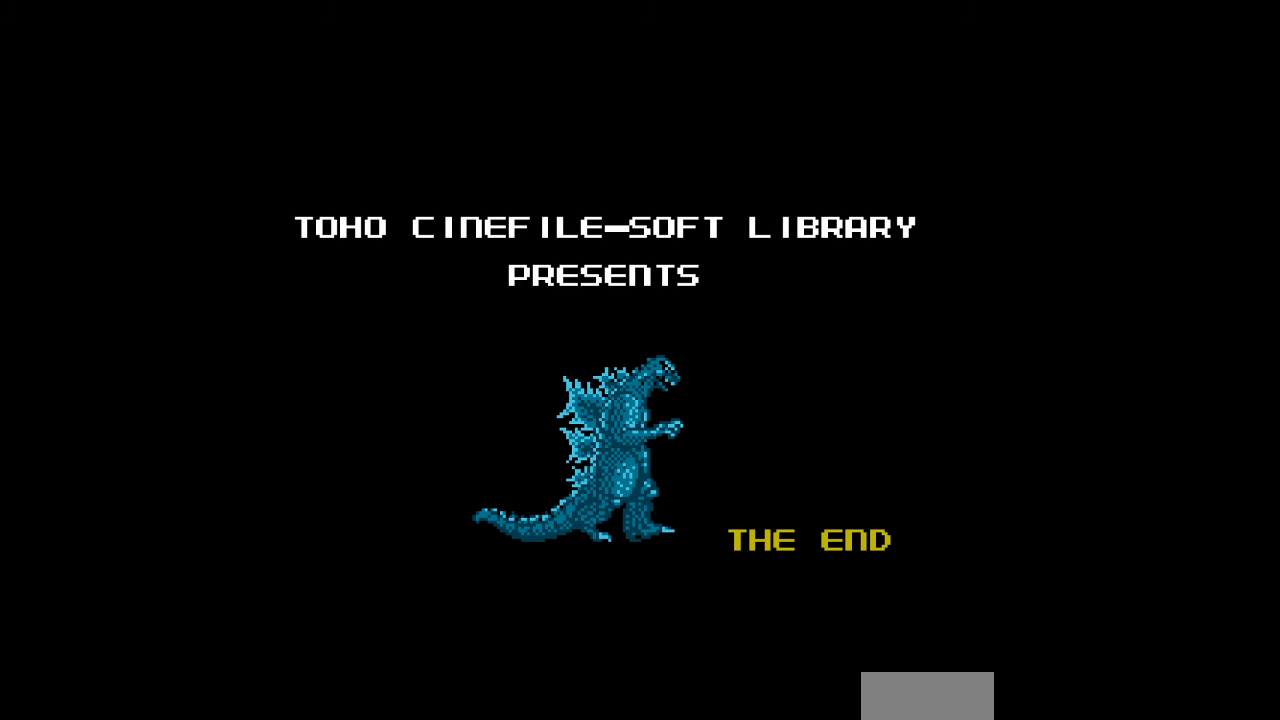
{"buttons": [], "events": [[67, "SELECT", "up"]]}